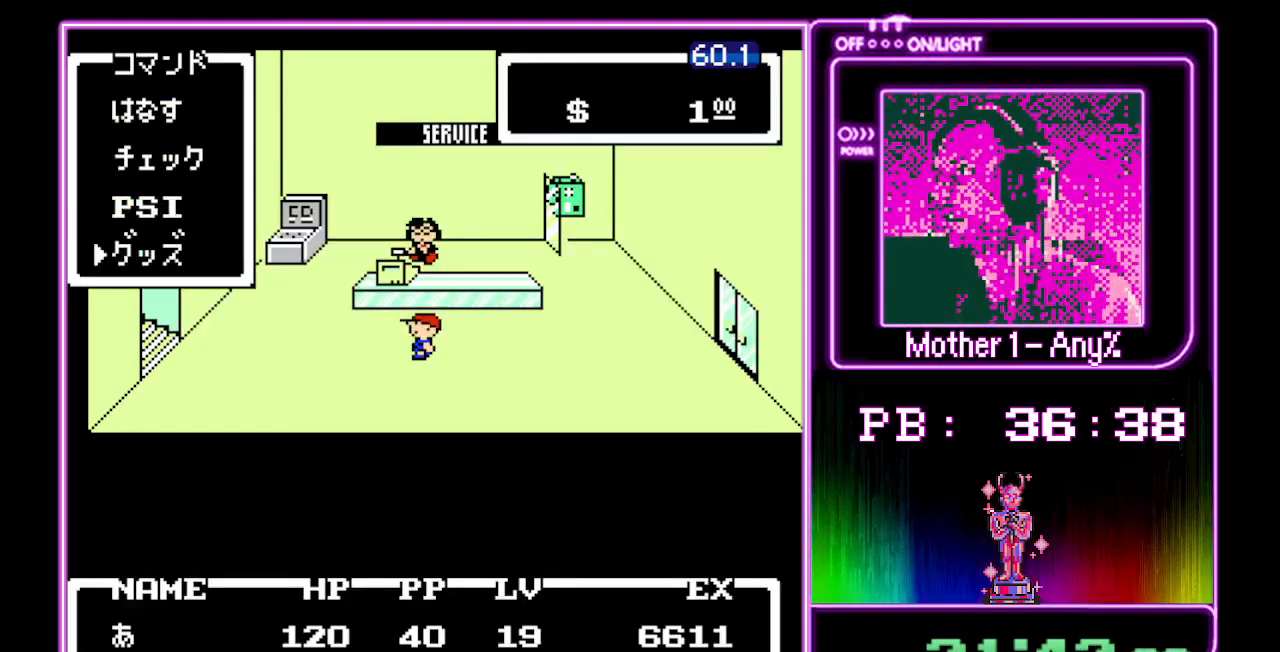
Gameplay with a controller (Nintendo layout); each line is a JSON object with the inputs held at the frame after it. "events" lists button and stick changes between this image and that frame as [ms after this image, input, new state], when the widget could be followed in between. Not read: L3 R3.
{"buttons": [], "events": [[33, "A", "down"], [133, "A", "up"], [300, "DPAD_DOWN", "down"], [333, "DPAD_DOWN", "up"], [433, "DPAD_DOWN", "down"], [500, "DPAD_DOWN", "up"]]}
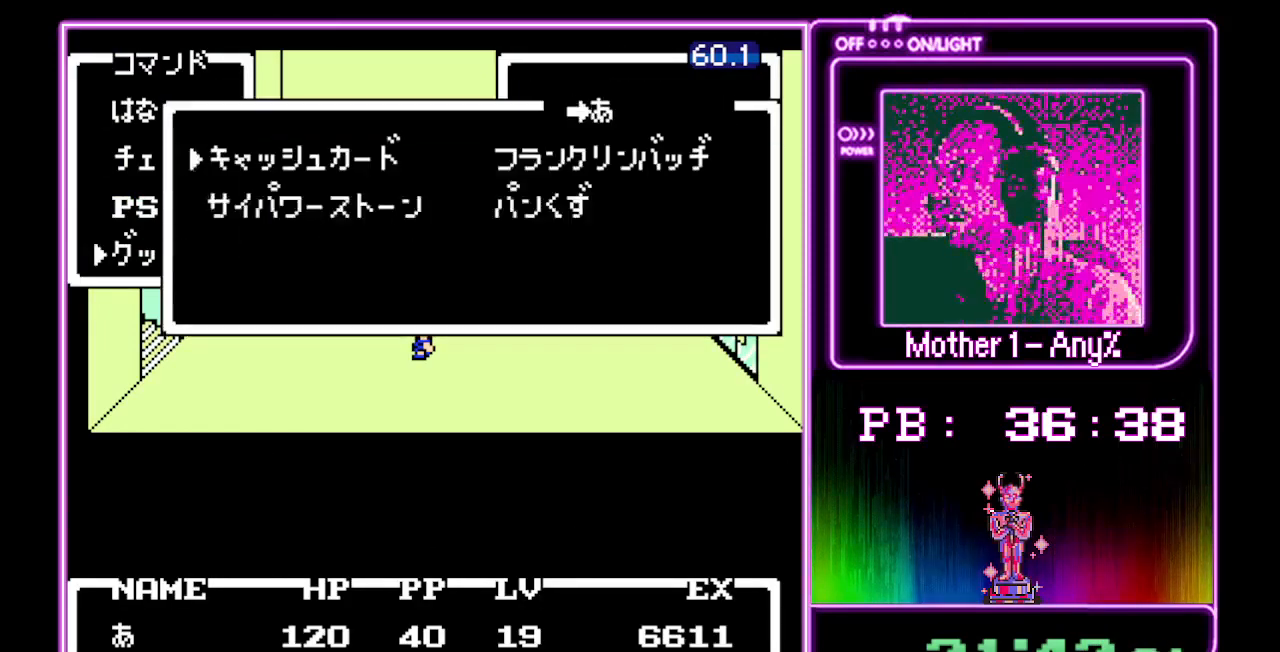
{"buttons": ["A"], "events": [[100, "DPAD_DOWN", "down"], [200, "DPAD_DOWN", "up"], [333, "A", "down"], [400, "A", "up"], [467, "A", "down"]]}
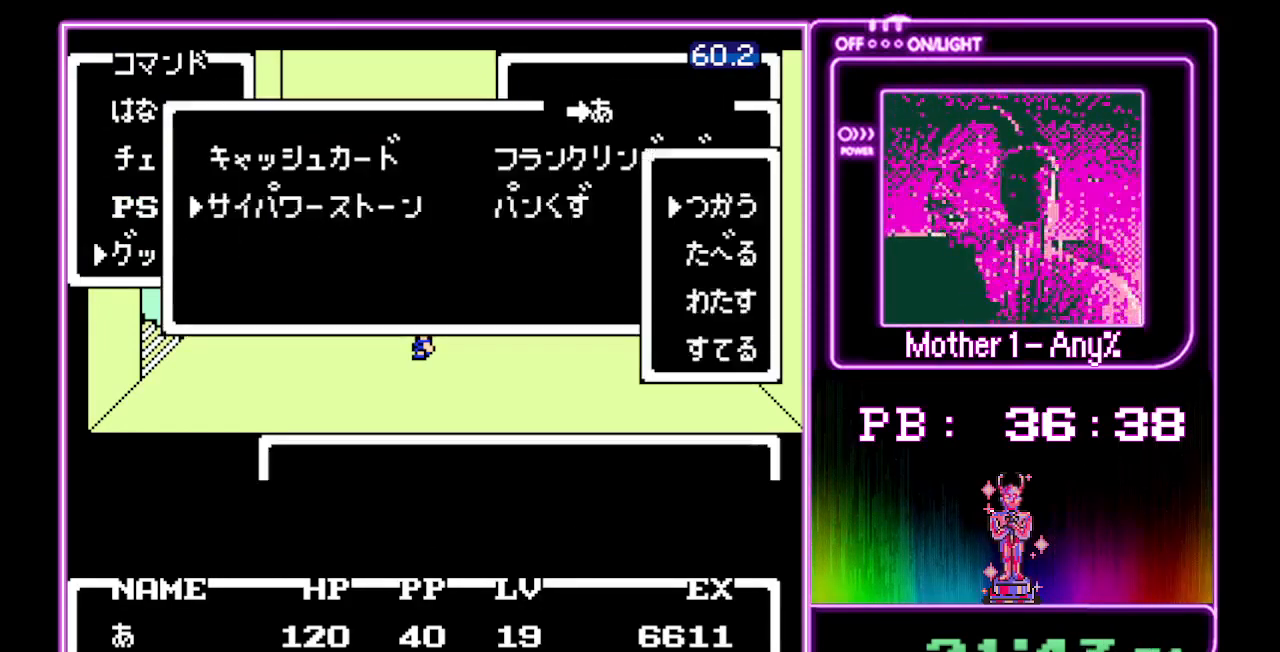
{"buttons": [], "events": [[67, "A", "up"], [133, "A", "down"], [200, "A", "up"], [267, "A", "down"], [333, "A", "up"], [400, "A", "down"], [500, "A", "up"]]}
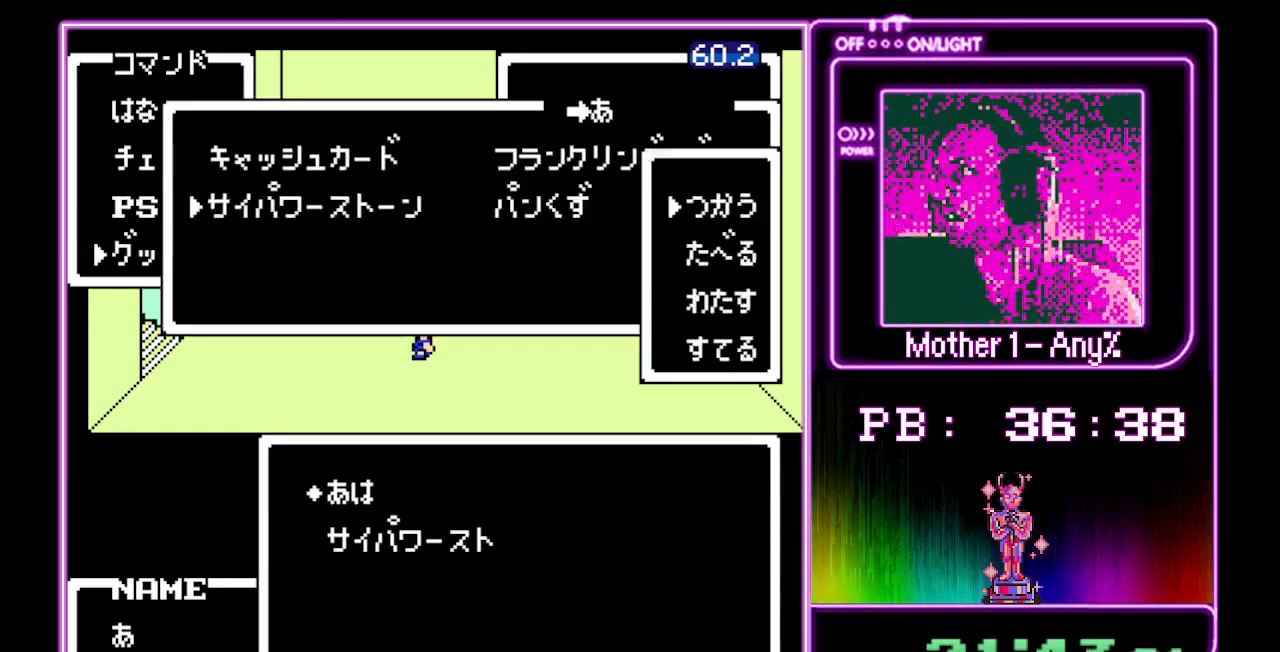
{"buttons": ["A"], "events": [[67, "A", "down"], [133, "A", "up"], [200, "A", "down"], [267, "A", "up"], [333, "A", "down"], [433, "A", "up"], [500, "A", "down"]]}
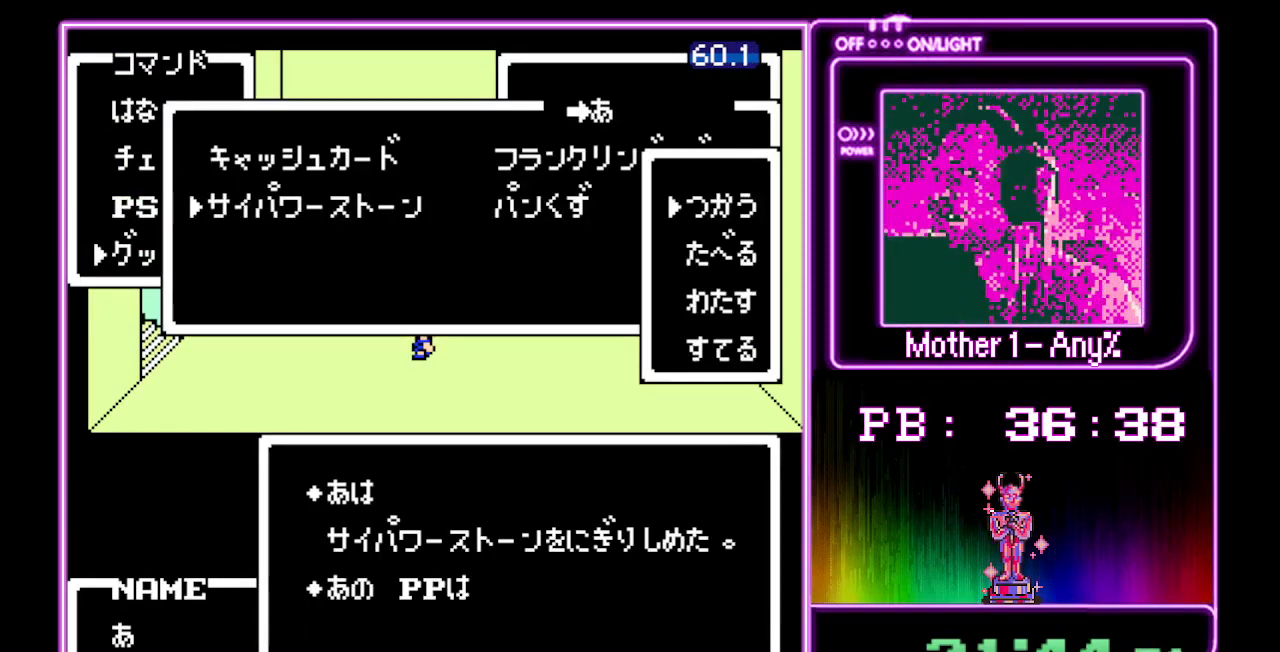
{"buttons": [], "events": [[67, "A", "up"], [133, "A", "down"], [200, "A", "up"], [267, "A", "down"], [367, "A", "up"], [400, "A", "down"], [500, "A", "up"]]}